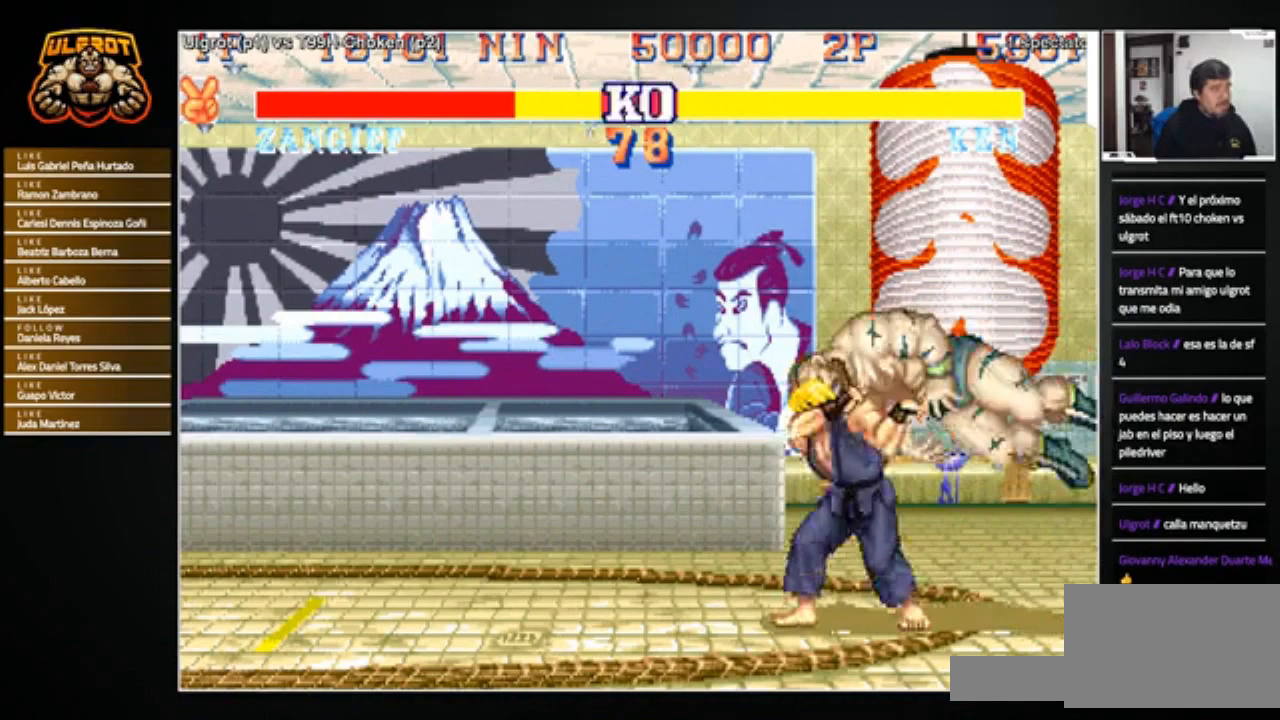
Gameplay with a controller (arcade stick); each line is a JSON object with the inputs held at the frame after it. "events" lists button and stick changes between this image and that frame as [ms after this image, input, new state], when the widget could be followed in between. Not read: L3 R3.
{"buttons": [], "left_stick": "left", "events": [[33, "left_stick", "center"], [167, "left_stick", "up-left"], [267, "left_stick", "up-right"], [367, "left_stick", "down-right"], [467, "left_stick", "left"]]}
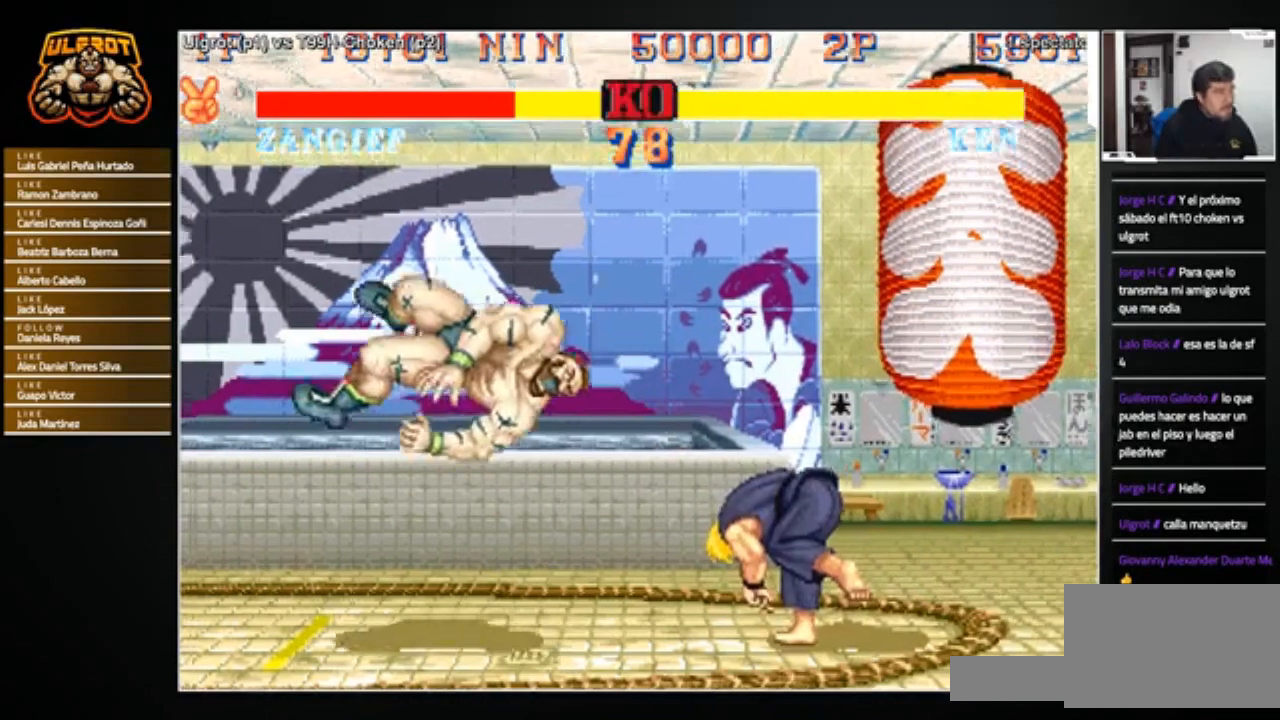
{"buttons": ["SQUARE", "TRIANGLE", "R1"], "left_stick": "down-left", "events": [[100, "left_stick", "right"], [233, "left_stick", "left"], [333, "left_stick", "right"], [433, "R1", "down"], [467, "SQUARE", "down"], [467, "TRIANGLE", "down"], [467, "left_stick", "down-left"]]}
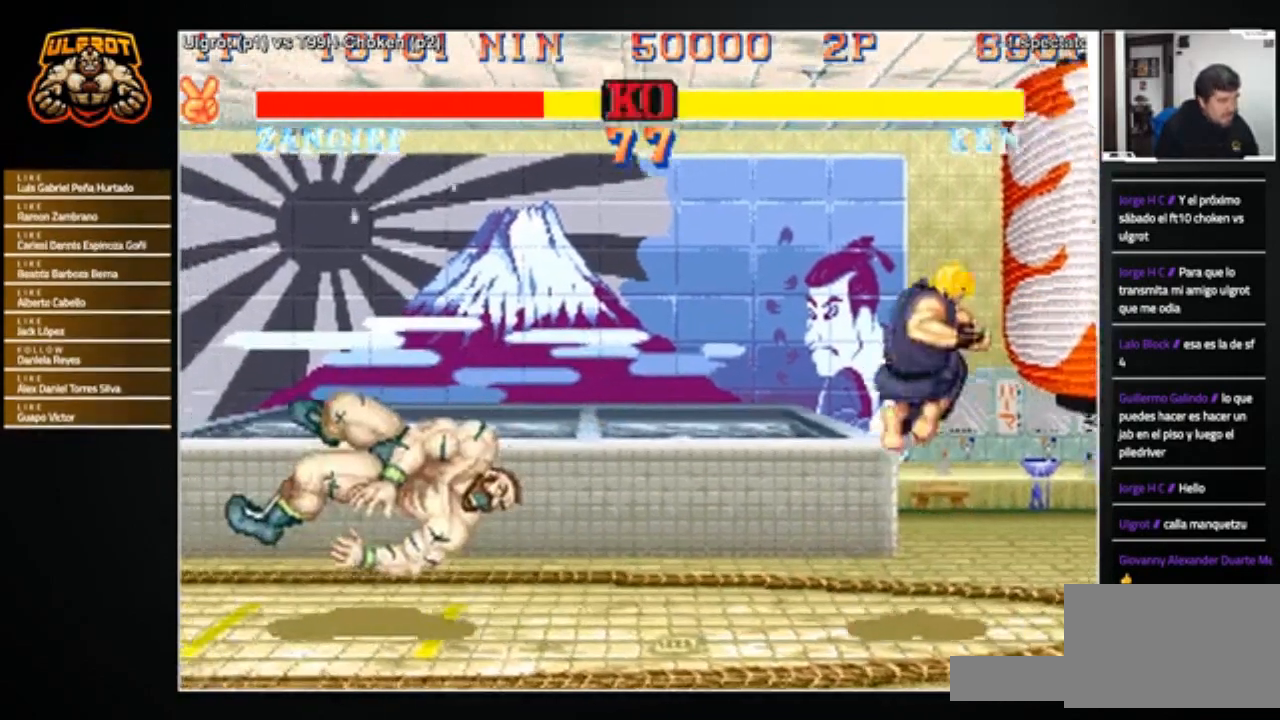
{"buttons": [], "left_stick": "center", "events": [[33, "SQUARE", "up"], [33, "TRIANGLE", "up"], [67, "R1", "up"], [100, "left_stick", "center"]]}
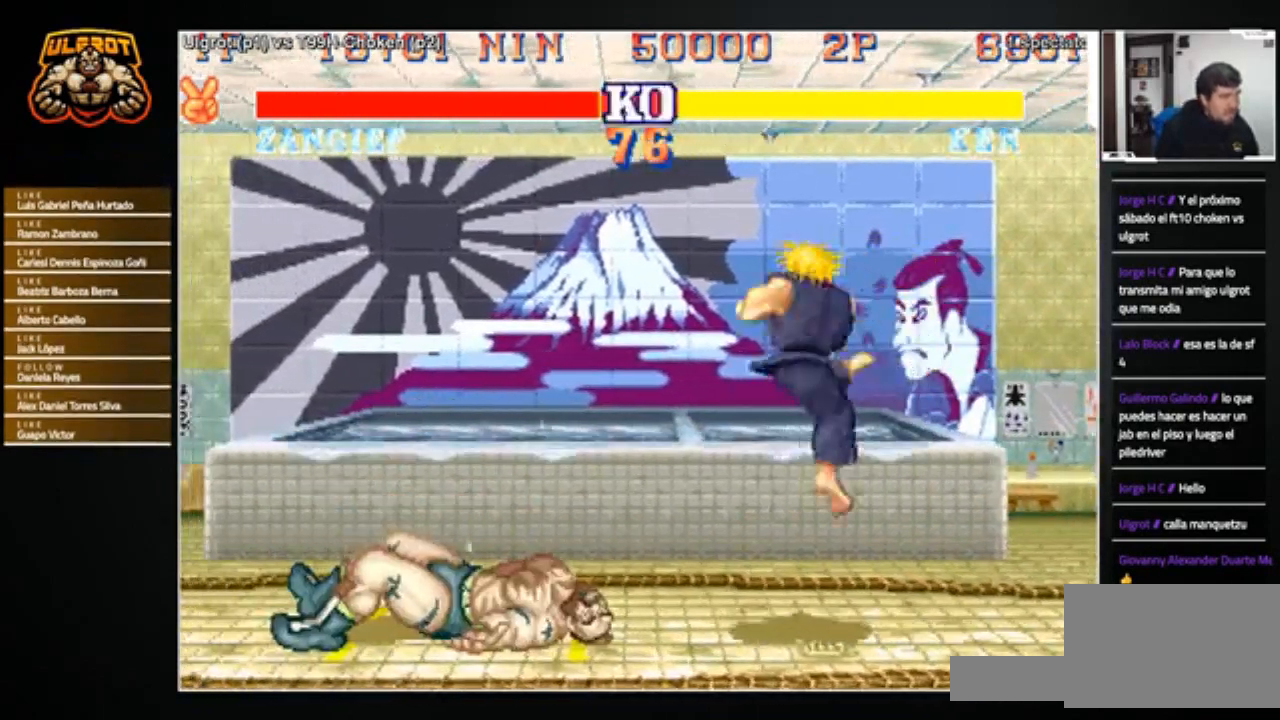
{"buttons": [], "left_stick": "left", "events": [[66, "left_stick", "left"]]}
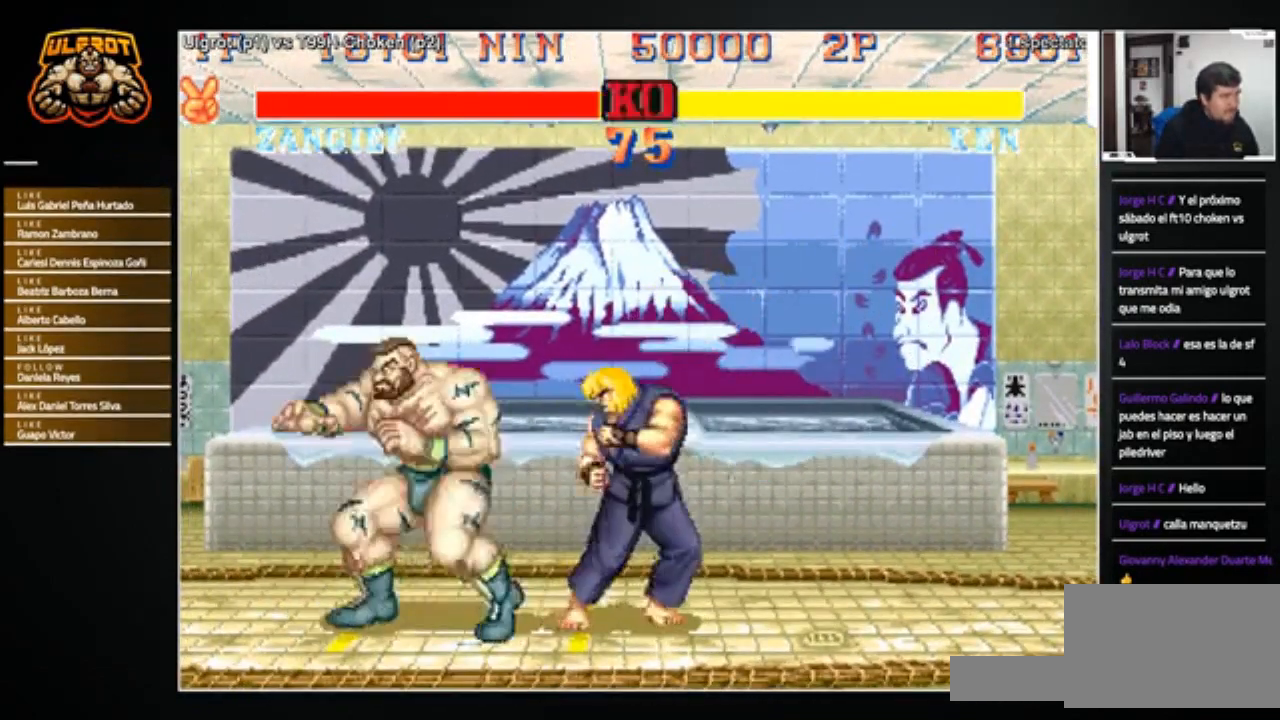
{"buttons": [], "left_stick": "left", "events": [[100, "TRIANGLE", "down"], [167, "TRIANGLE", "up"]]}
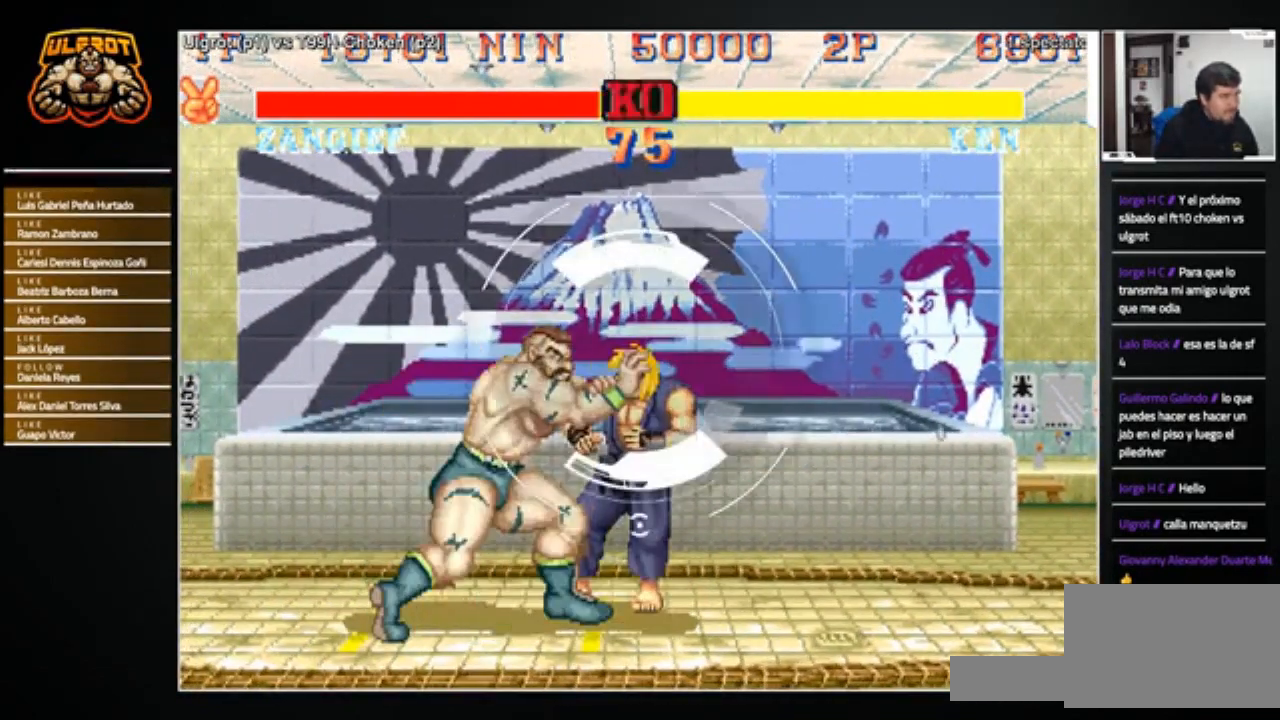
{"buttons": [], "left_stick": "up-left", "events": [[66, "TRIANGLE", "down"], [166, "TRIANGLE", "up"], [166, "left_stick", "up-left"], [233, "TRIANGLE", "down"], [233, "left_stick", "right"], [300, "TRIANGLE", "up"], [300, "left_stick", "left"], [400, "TRIANGLE", "down"], [400, "left_stick", "right"], [467, "TRIANGLE", "up"], [500, "left_stick", "up-left"]]}
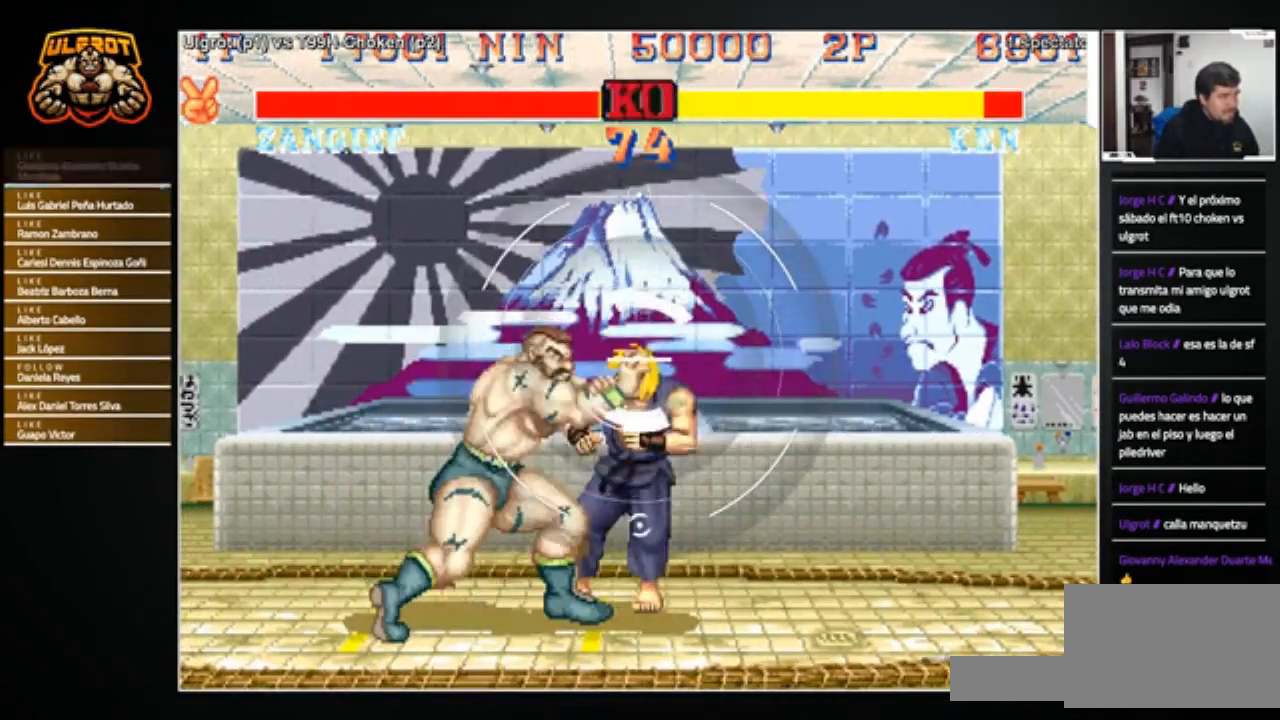
{"buttons": [], "left_stick": "right", "events": [[33, "TRIANGLE", "down"], [33, "left_stick", "right"], [100, "TRIANGLE", "up"], [134, "left_stick", "center"], [167, "TRIANGLE", "down"], [200, "left_stick", "right"], [267, "TRIANGLE", "up"]]}
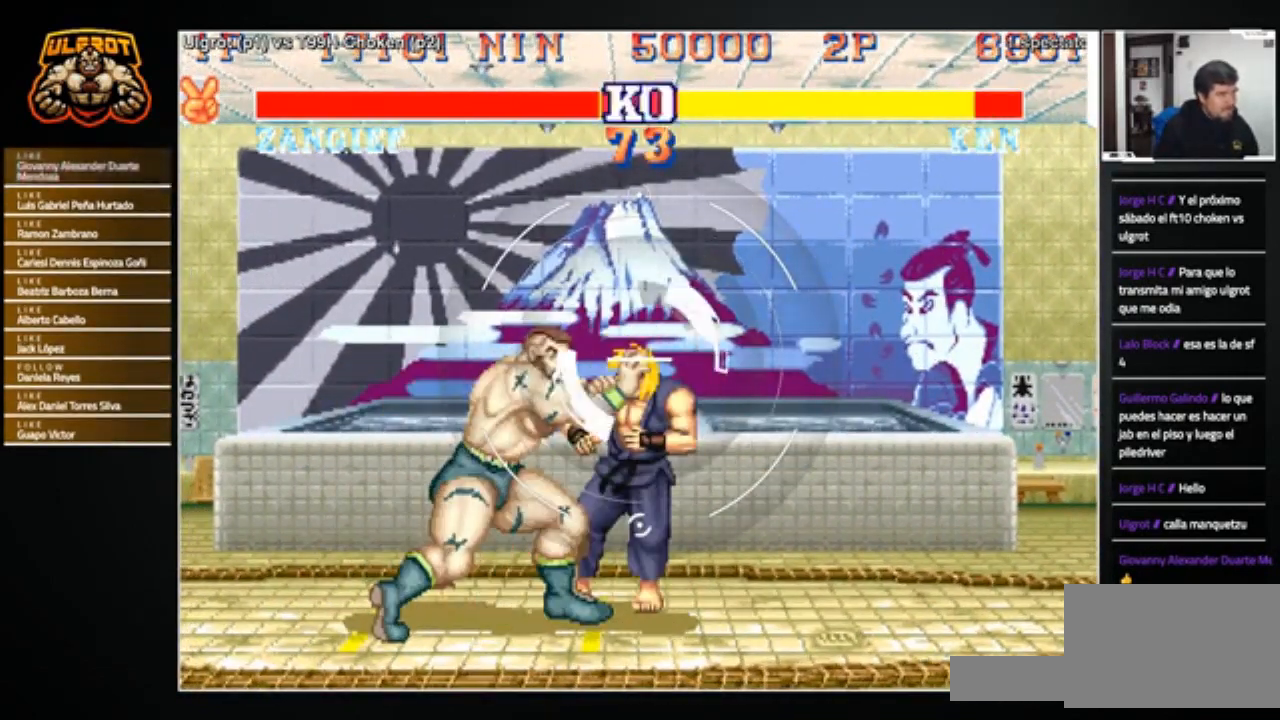
{"buttons": [], "left_stick": "right", "events": []}
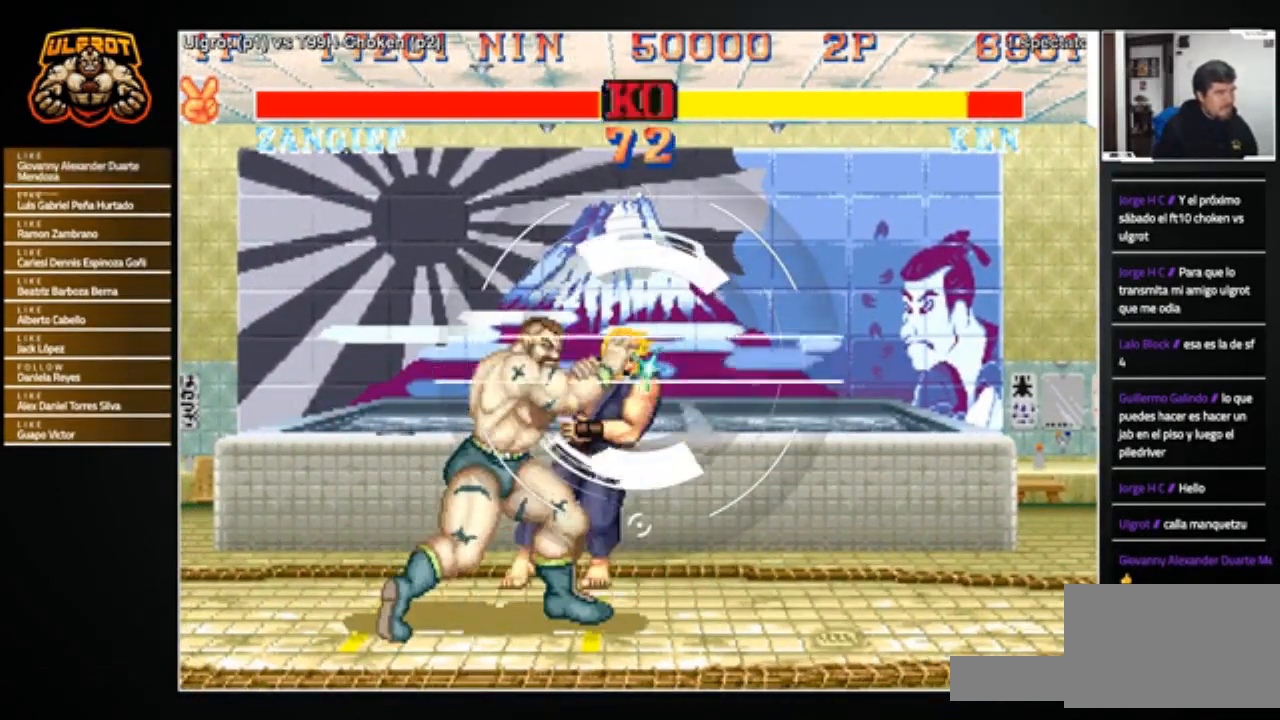
{"buttons": [], "left_stick": "right", "events": []}
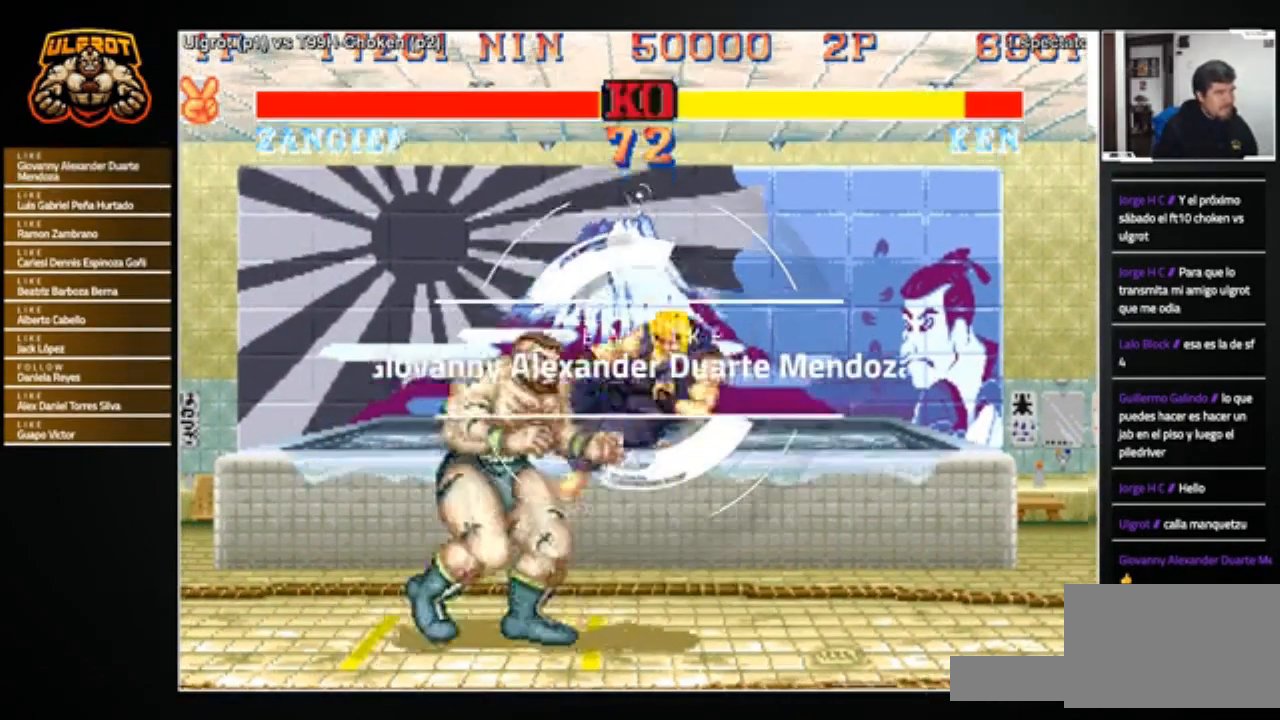
{"buttons": ["R2"], "left_stick": "down-right", "events": [[467, "left_stick", "down-right"], [500, "R2", "down"]]}
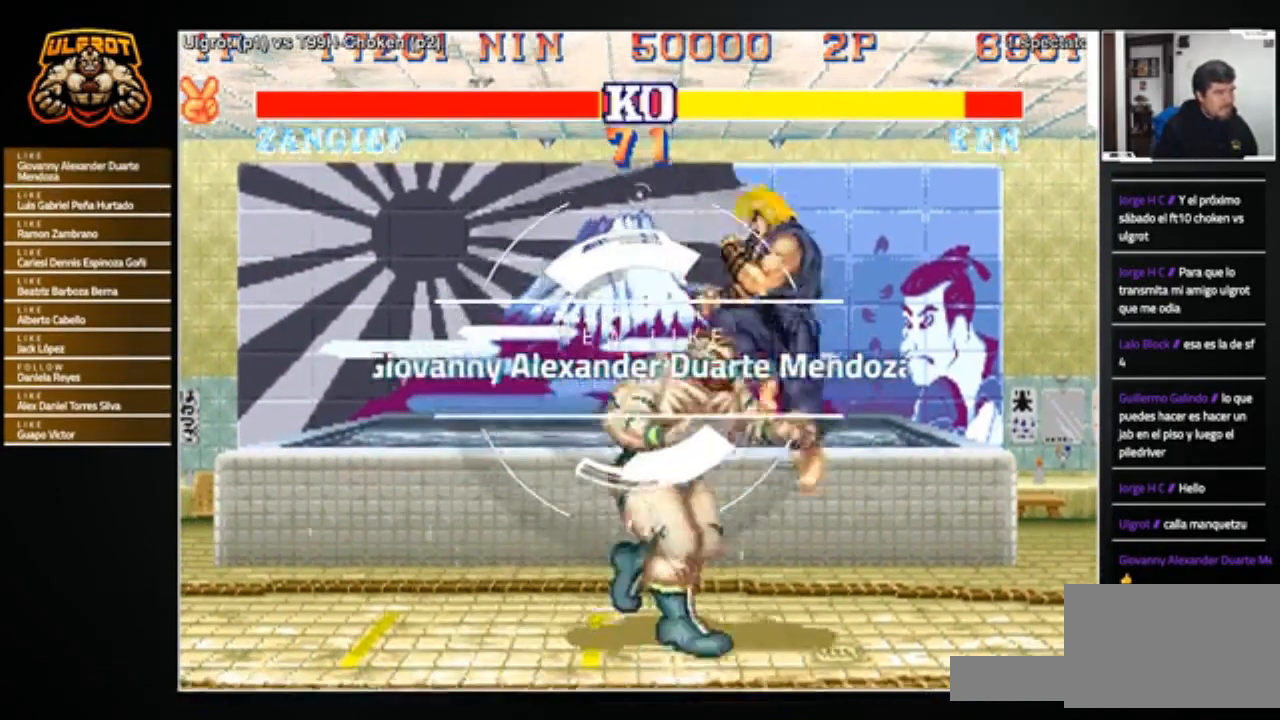
{"buttons": [], "left_stick": "center", "events": [[67, "R2", "up"], [501, "left_stick", "center"]]}
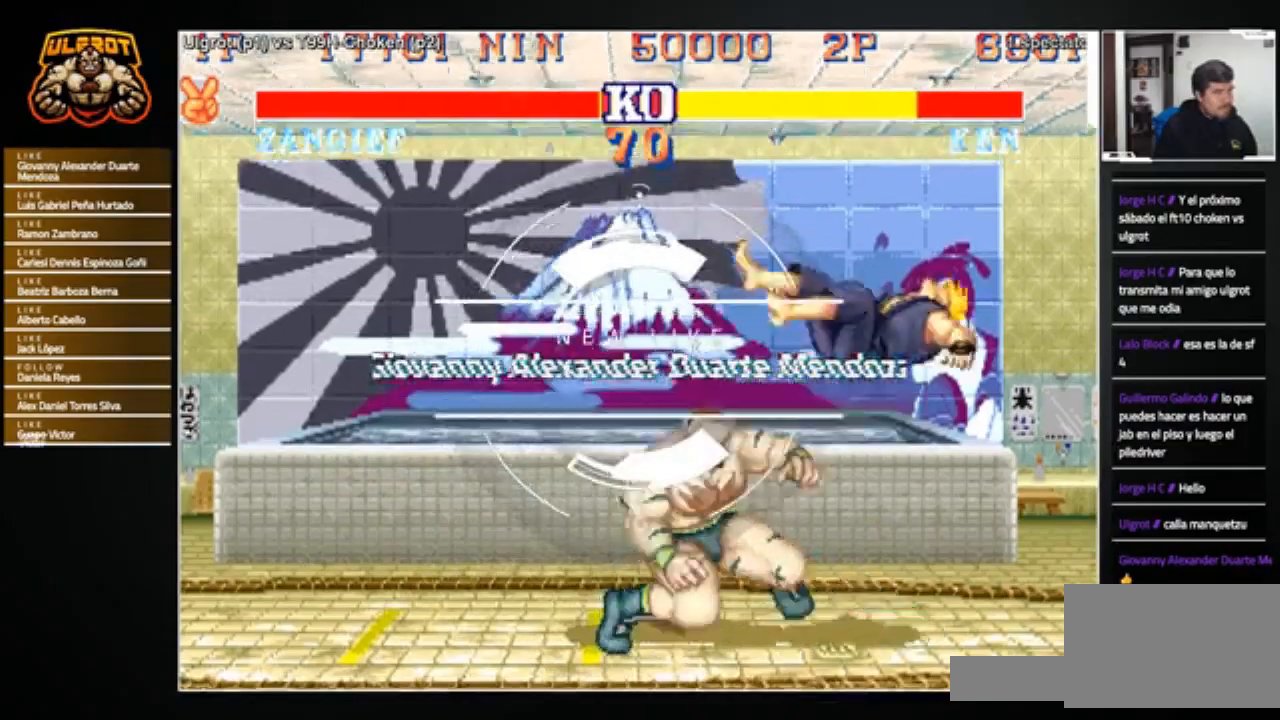
{"buttons": [], "left_stick": "up-right", "events": [[100, "left_stick", "right"], [433, "left_stick", "up-right"]]}
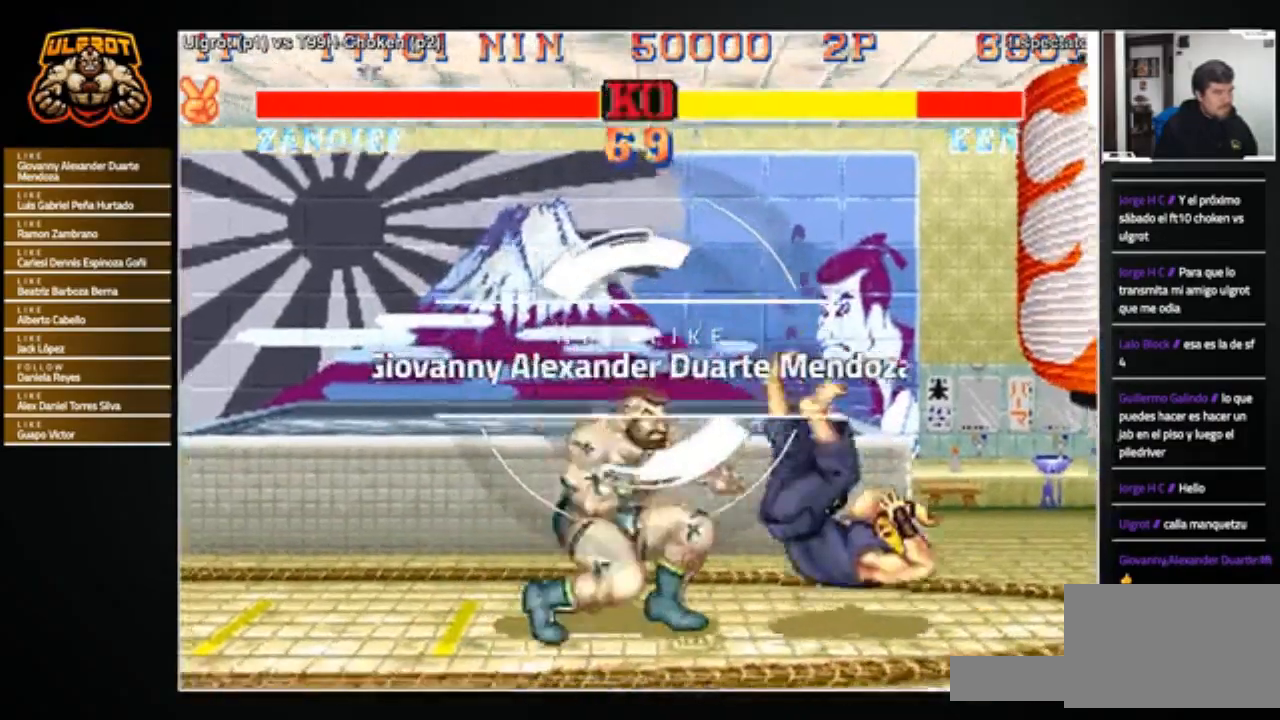
{"buttons": [], "left_stick": "down-left", "events": [[100, "left_stick", "center"], [267, "left_stick", "left"], [334, "left_stick", "down-left"]]}
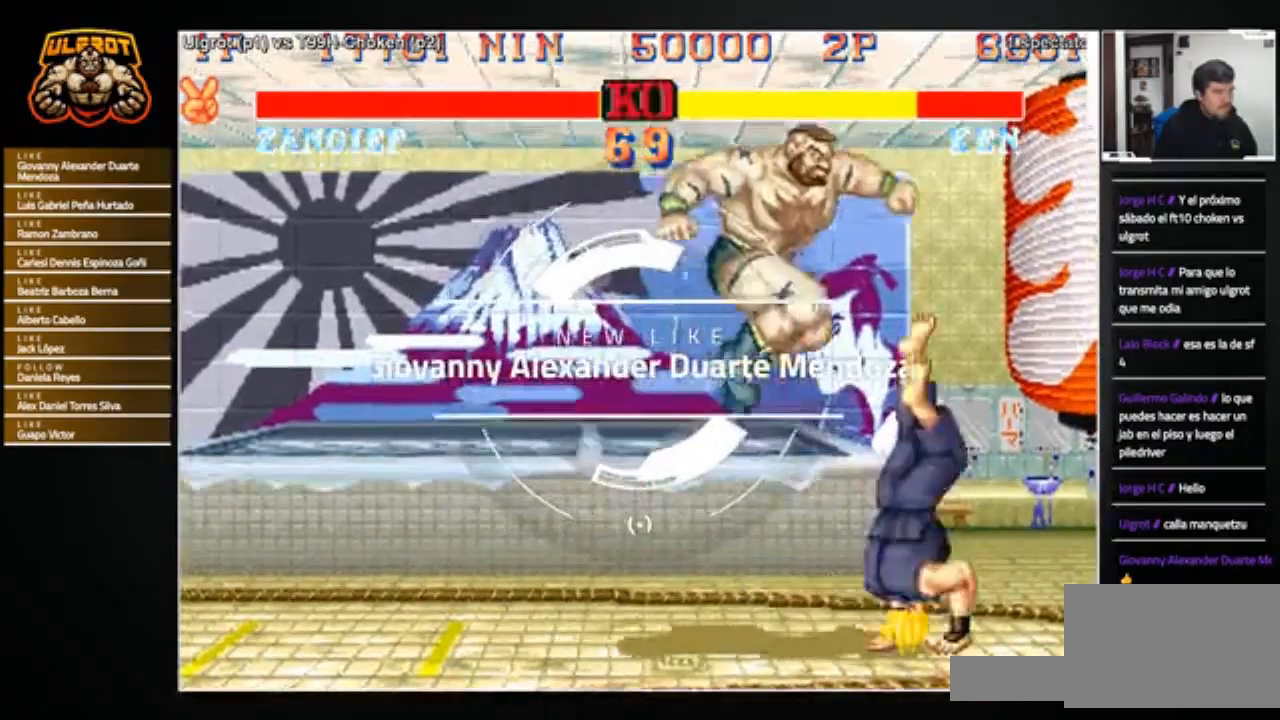
{"buttons": [], "left_stick": "down-left", "events": [[66, "CROSS", "down"], [133, "CROSS", "up"]]}
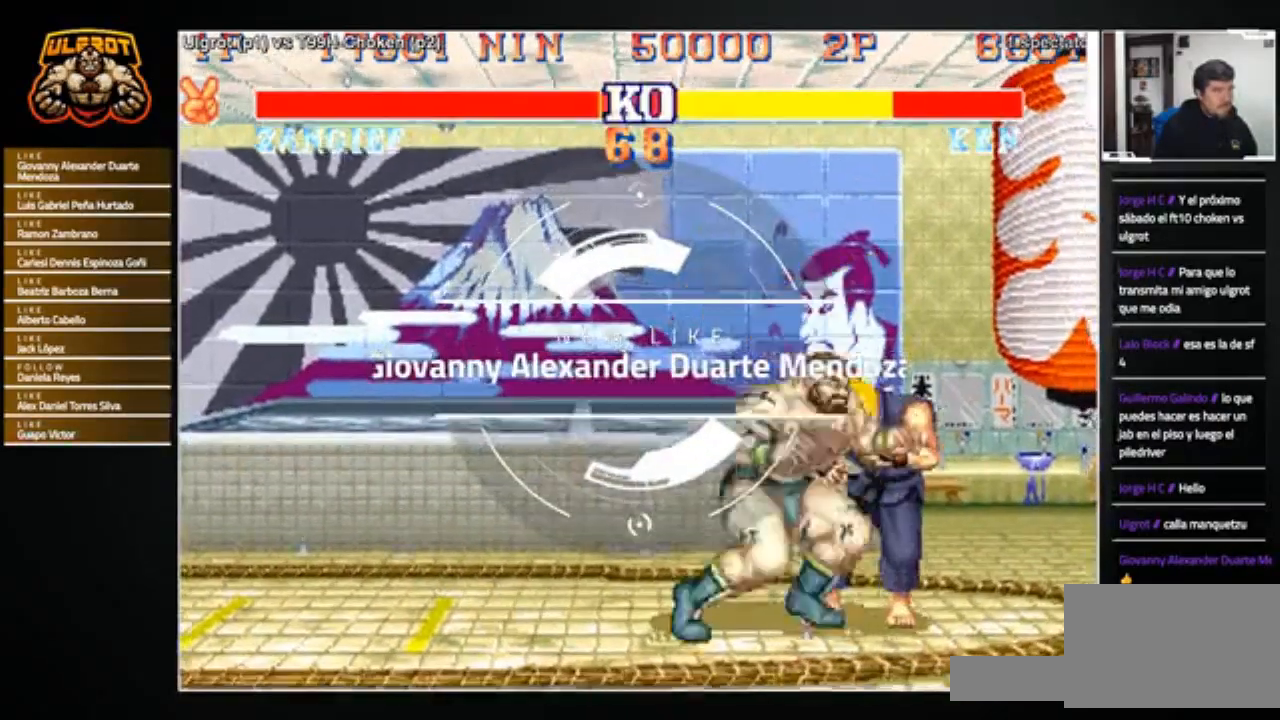
{"buttons": [], "left_stick": "down-left", "events": [[33, "SQUARE", "down"], [100, "SQUARE", "up"], [400, "SQUARE", "down"], [434, "SQUARE", "up"]]}
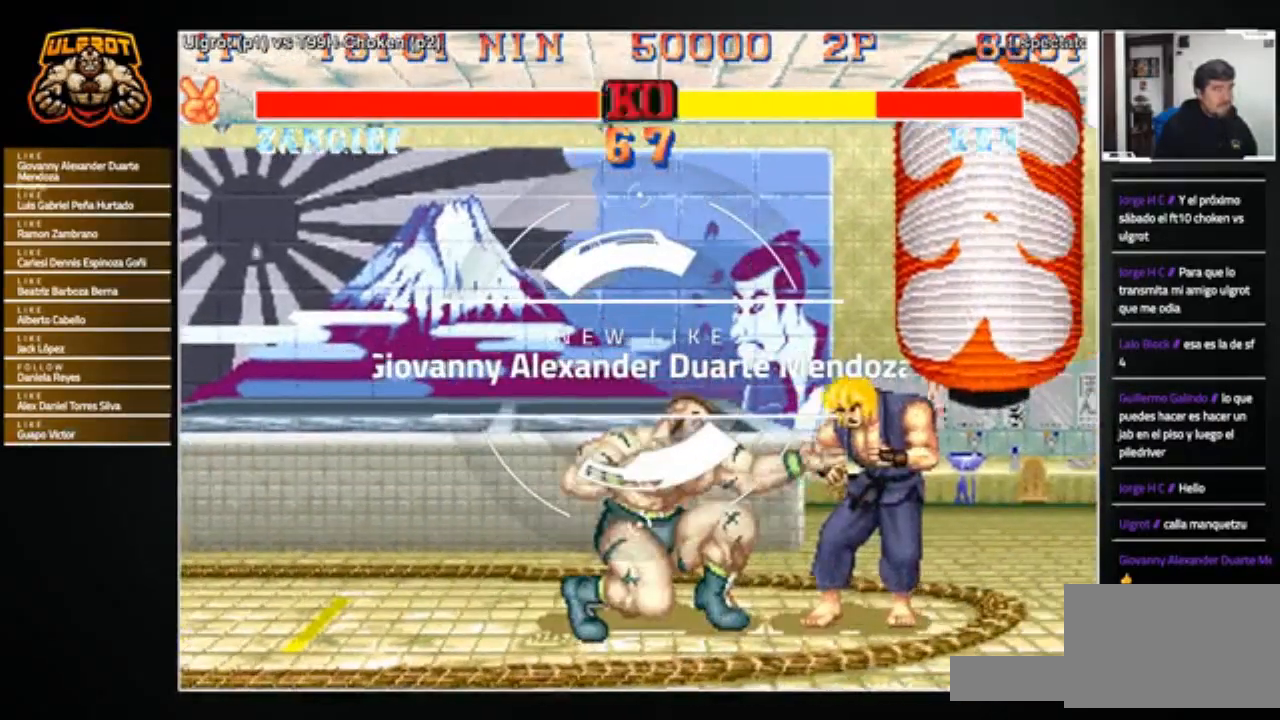
{"buttons": [], "left_stick": "down-left", "events": [[266, "R2", "down"], [333, "R2", "up"], [400, "R2", "down"], [433, "R2", "up"]]}
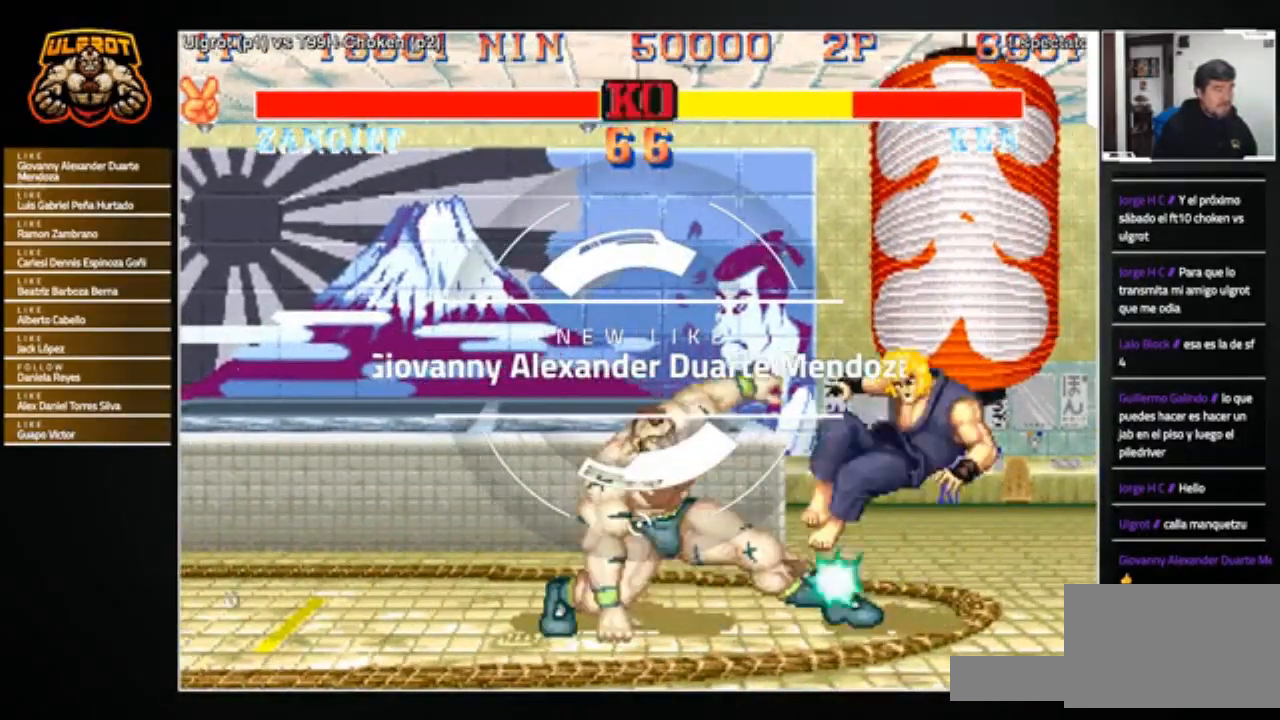
{"buttons": [], "left_stick": "right", "events": [[267, "left_stick", "center"], [367, "left_stick", "right"]]}
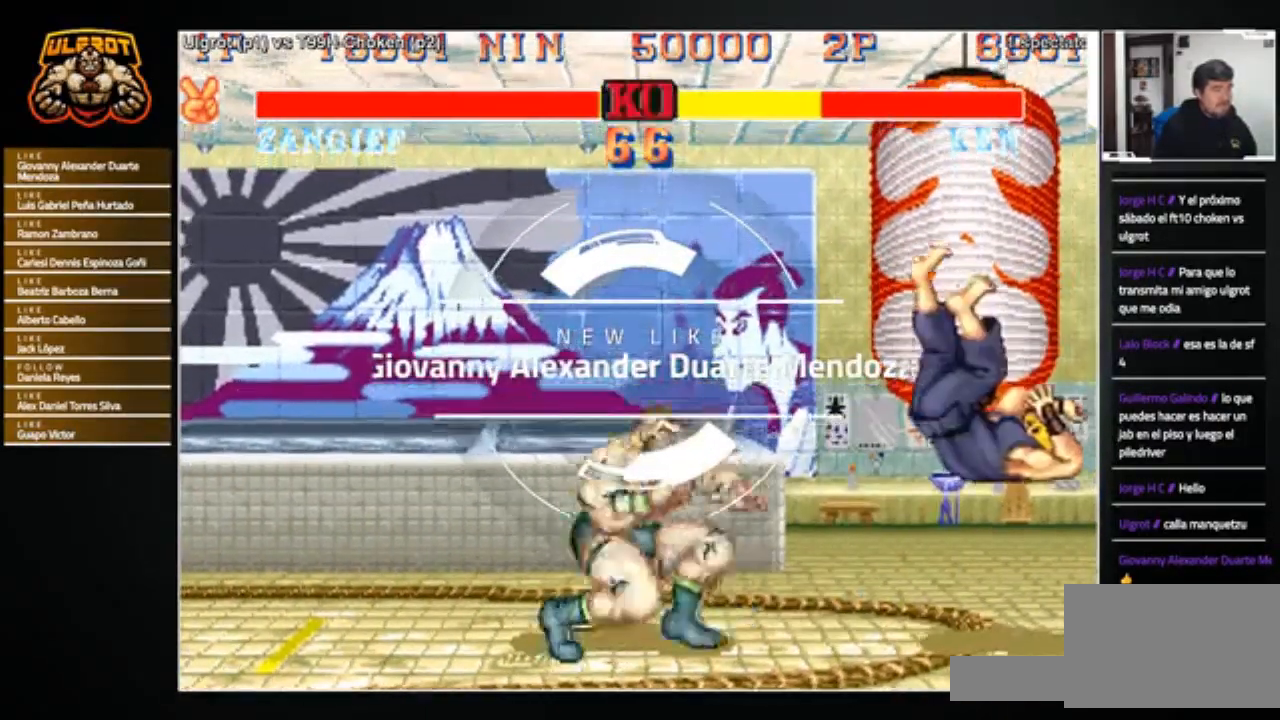
{"buttons": [], "left_stick": "up-right", "events": [[500, "left_stick", "up-right"]]}
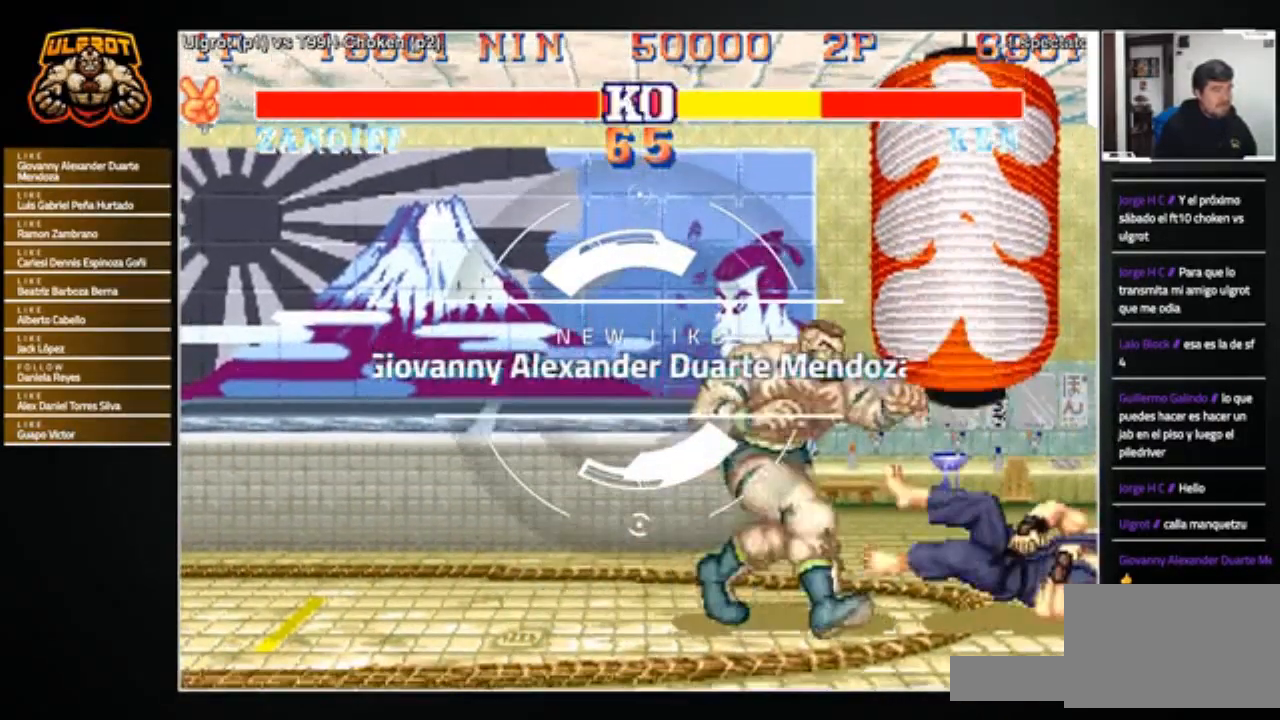
{"buttons": [], "left_stick": "left", "events": [[167, "left_stick", "center"], [234, "left_stick", "left"]]}
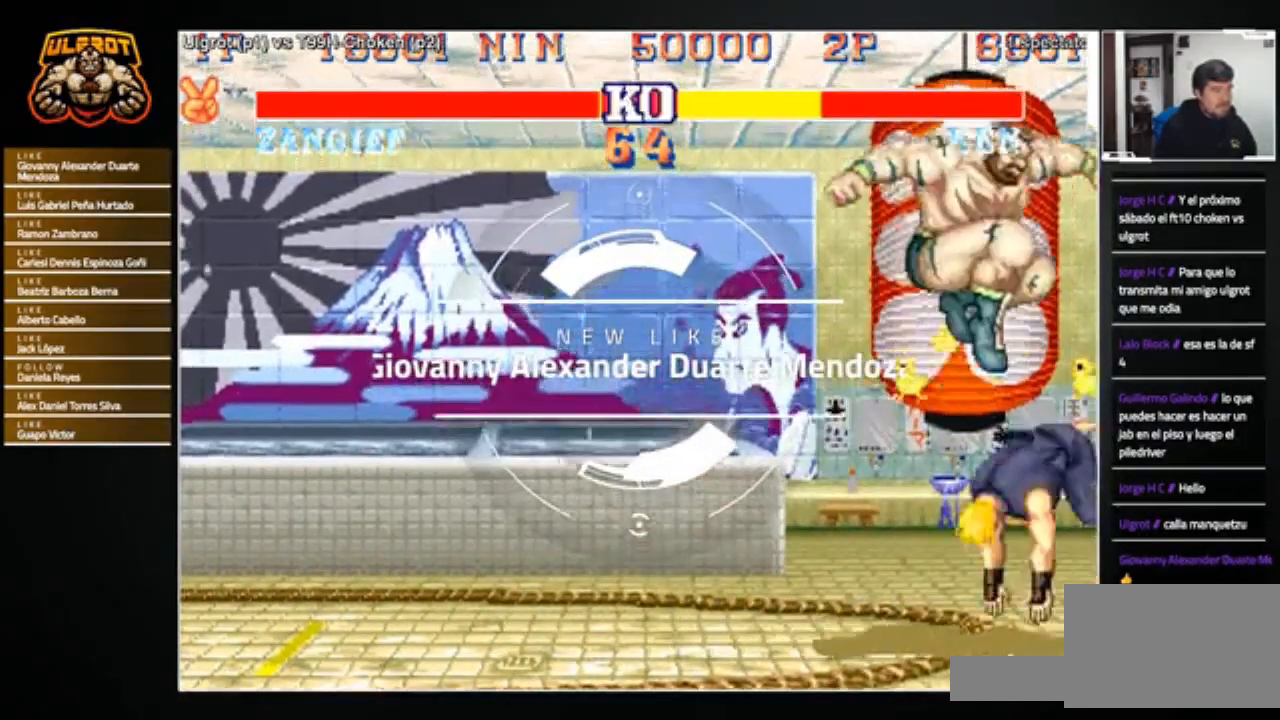
{"buttons": [], "left_stick": "center", "events": [[33, "left_stick", "center"], [100, "R1", "down"], [166, "R1", "up"]]}
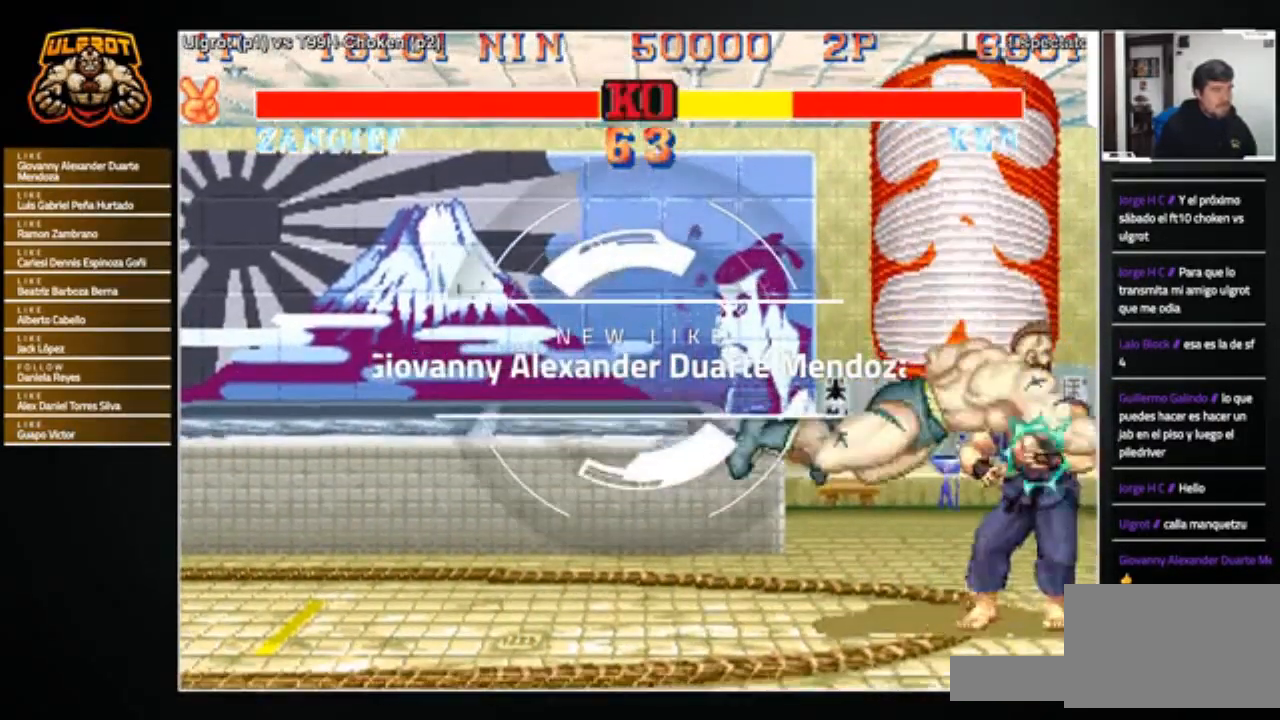
{"buttons": [], "left_stick": "up", "events": [[134, "TRIANGLE", "down"], [167, "TRIANGLE", "up"], [334, "left_stick", "up"]]}
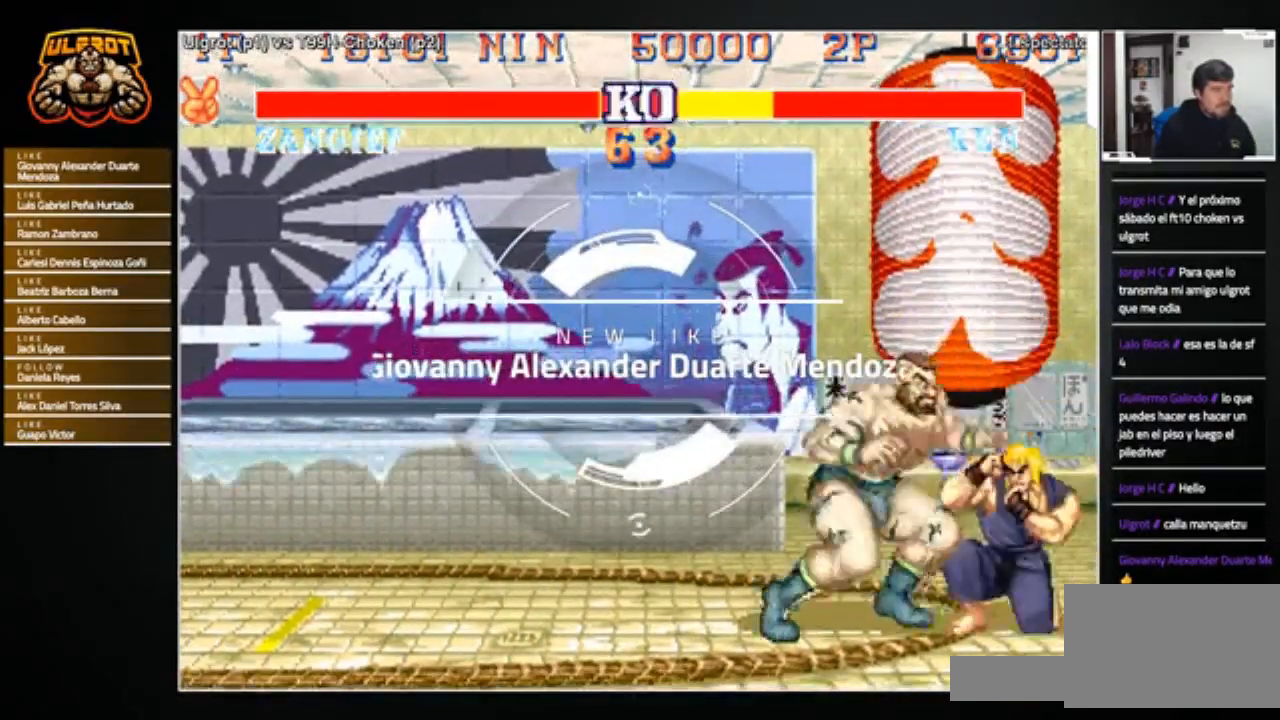
{"buttons": [], "left_stick": "down-left", "events": [[33, "left_stick", "right"], [166, "left_stick", "down-left"], [233, "TRIANGLE", "down"], [233, "left_stick", "up-left"], [300, "TRIANGLE", "up"], [367, "left_stick", "down"], [433, "left_stick", "down-left"]]}
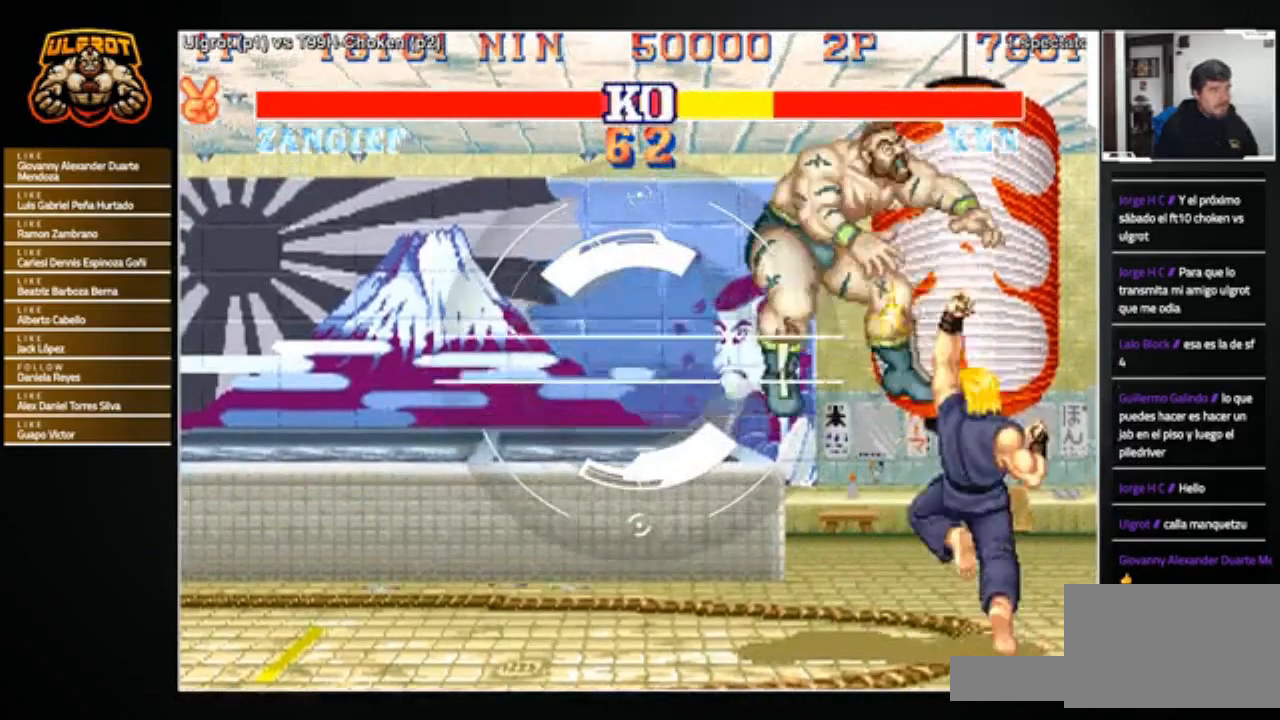
{"buttons": [], "left_stick": "right", "events": [[234, "left_stick", "center"], [467, "left_stick", "right"]]}
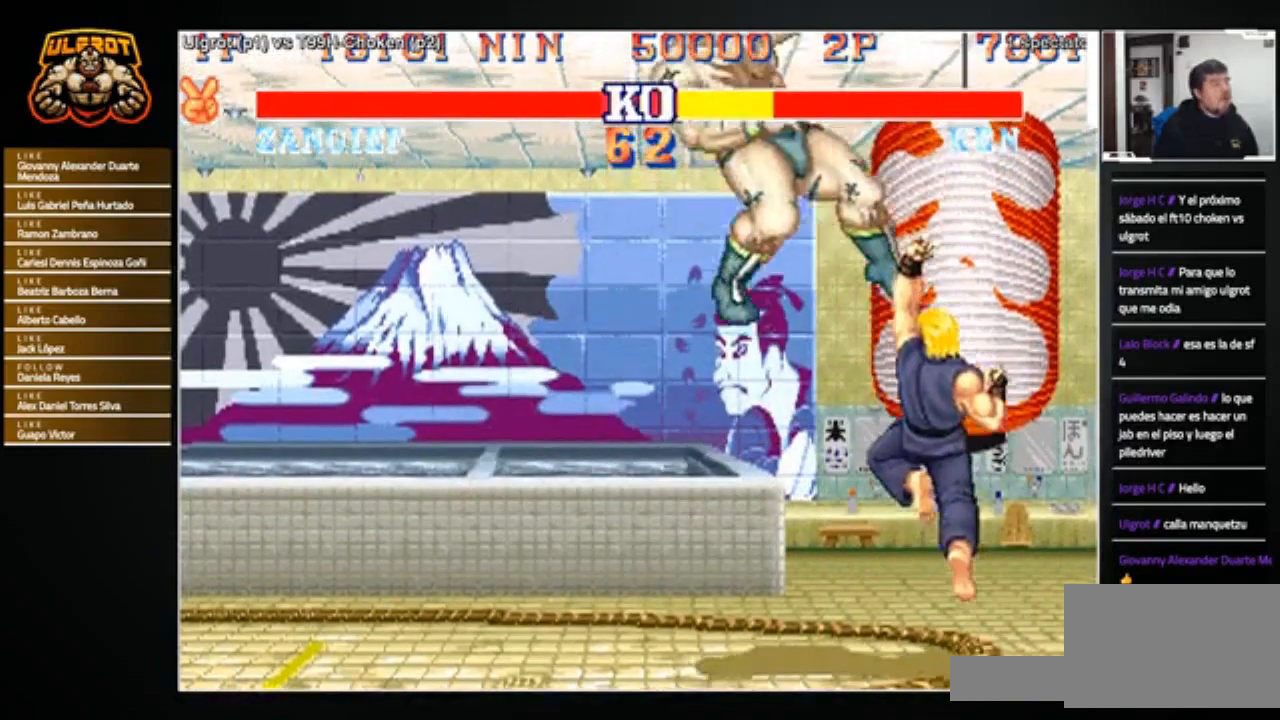
{"buttons": [], "left_stick": "center", "events": [[367, "left_stick", "center"]]}